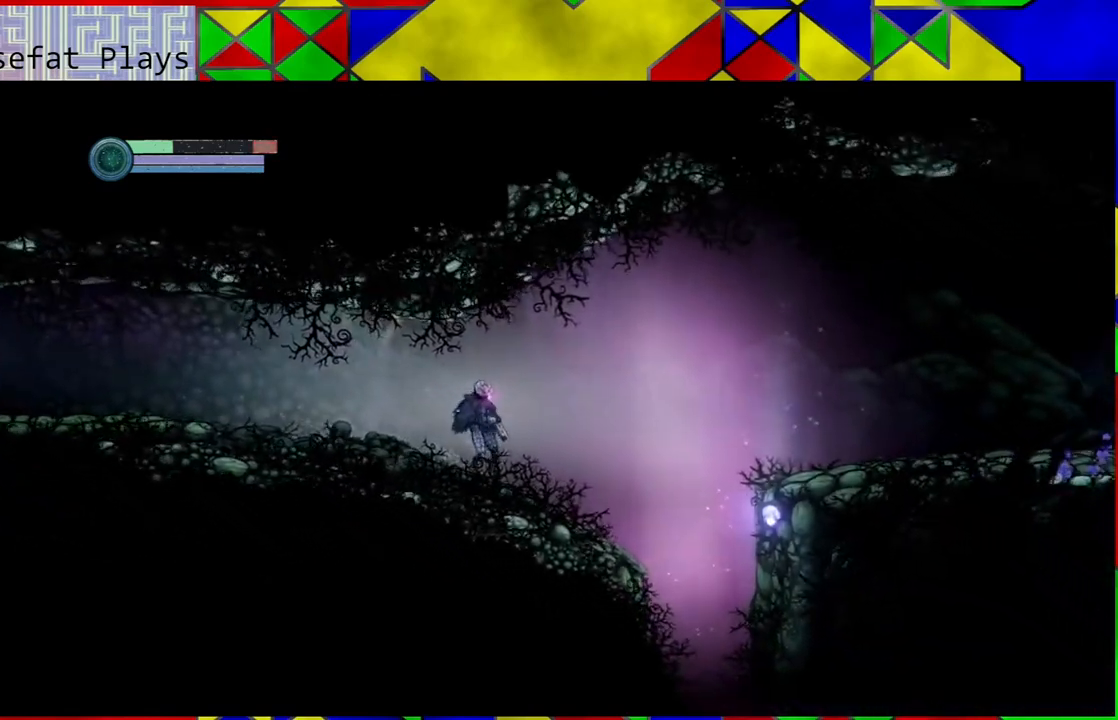
Gameplay with a controller (Nintendo layout); each line is a JSON object with the inputs held at the frame after it. "events" lists button and stick changes between this image and that frame as [ms after this image, input, new state], when the widget could be followed in between. Not read: HOME L3 R3.
{"buttons": [], "left_stick": "right", "right_stick": "center", "events": [[433, "left_stick", "right"]]}
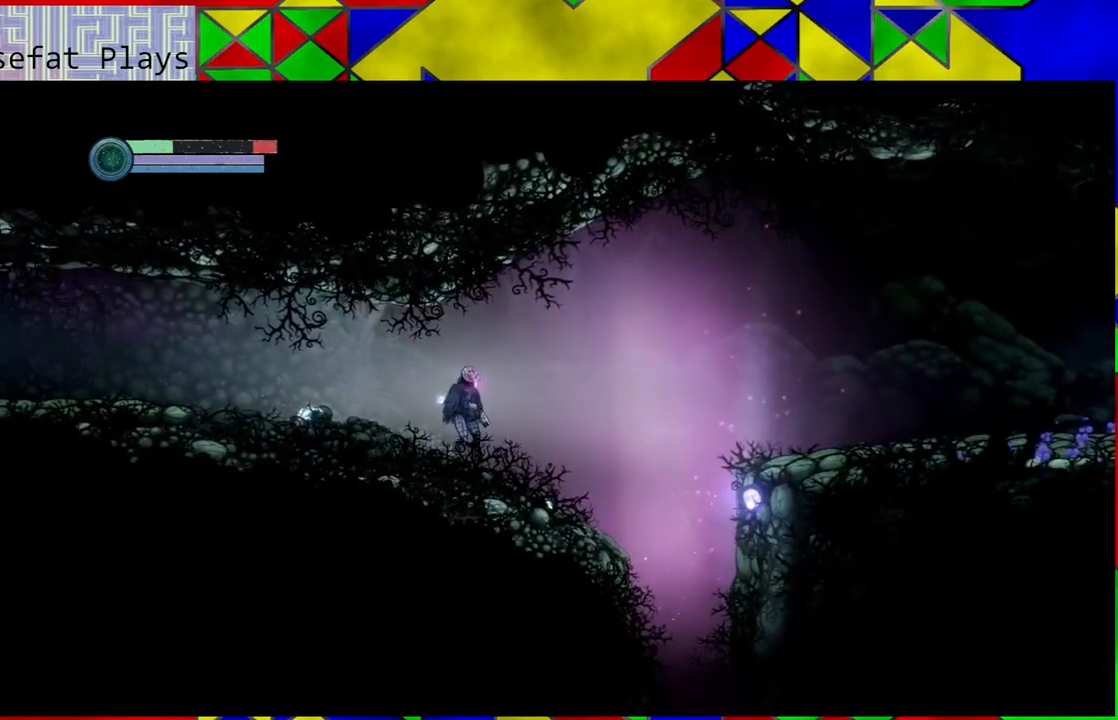
{"buttons": [], "left_stick": "center", "right_stick": "center", "events": [[317, "left_stick", "center"]]}
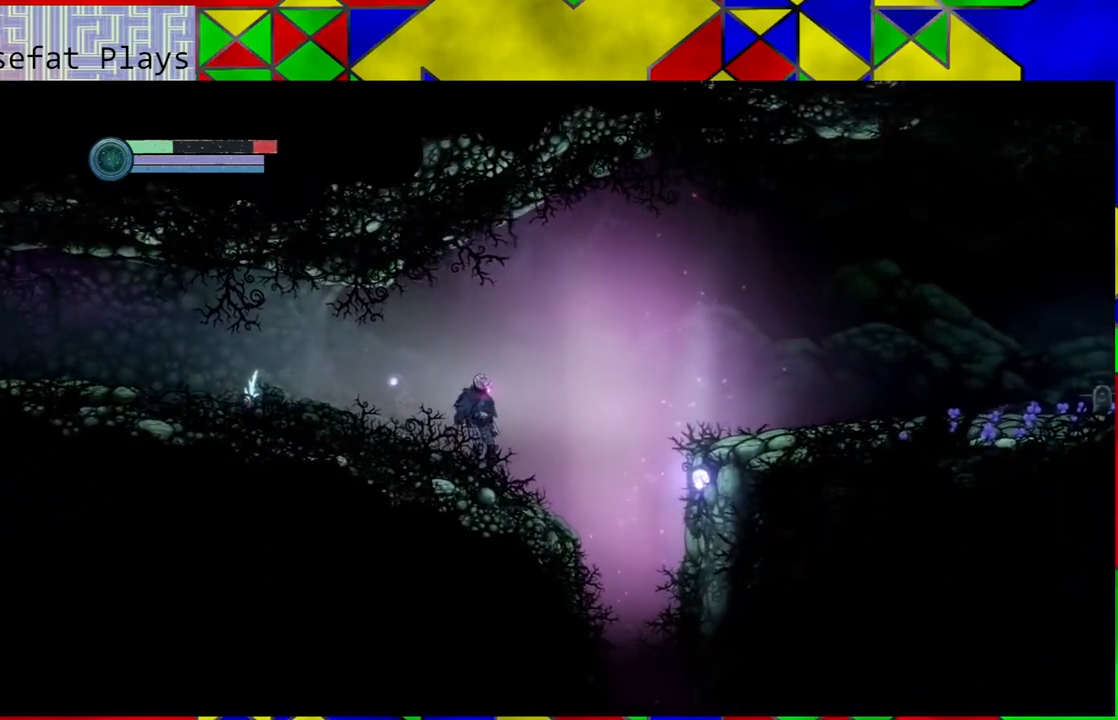
{"buttons": [], "left_stick": "center", "right_stick": "center", "events": []}
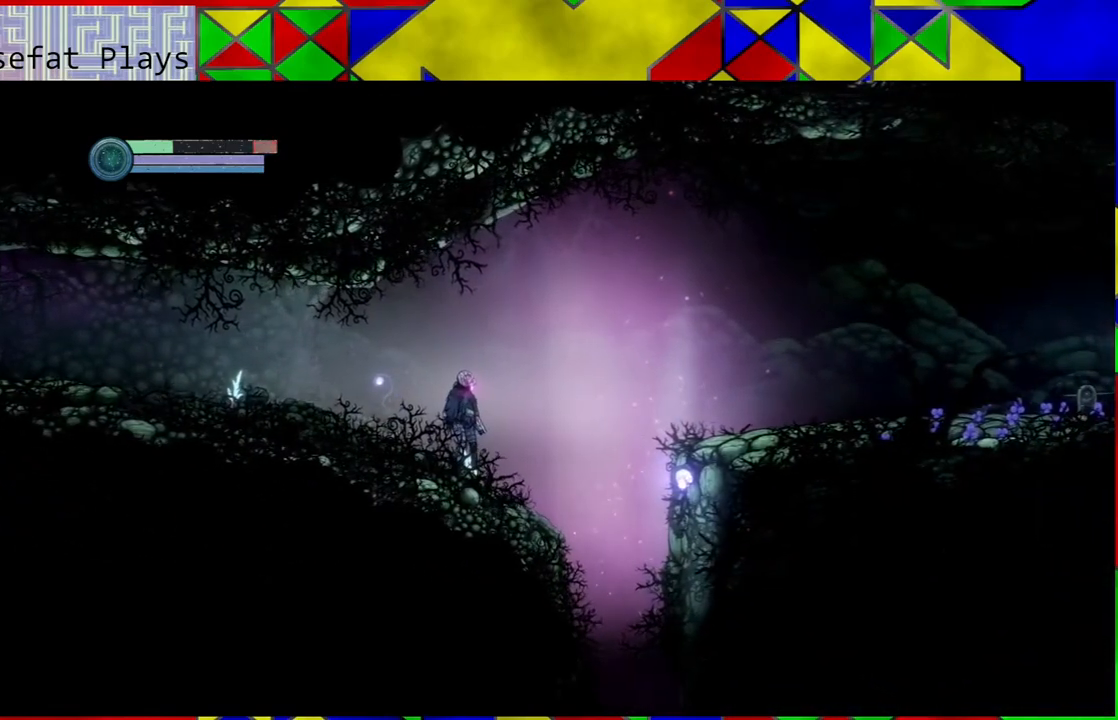
{"buttons": ["B"], "left_stick": "right", "right_stick": "center", "events": [[117, "left_stick", "right"], [267, "B", "down"]]}
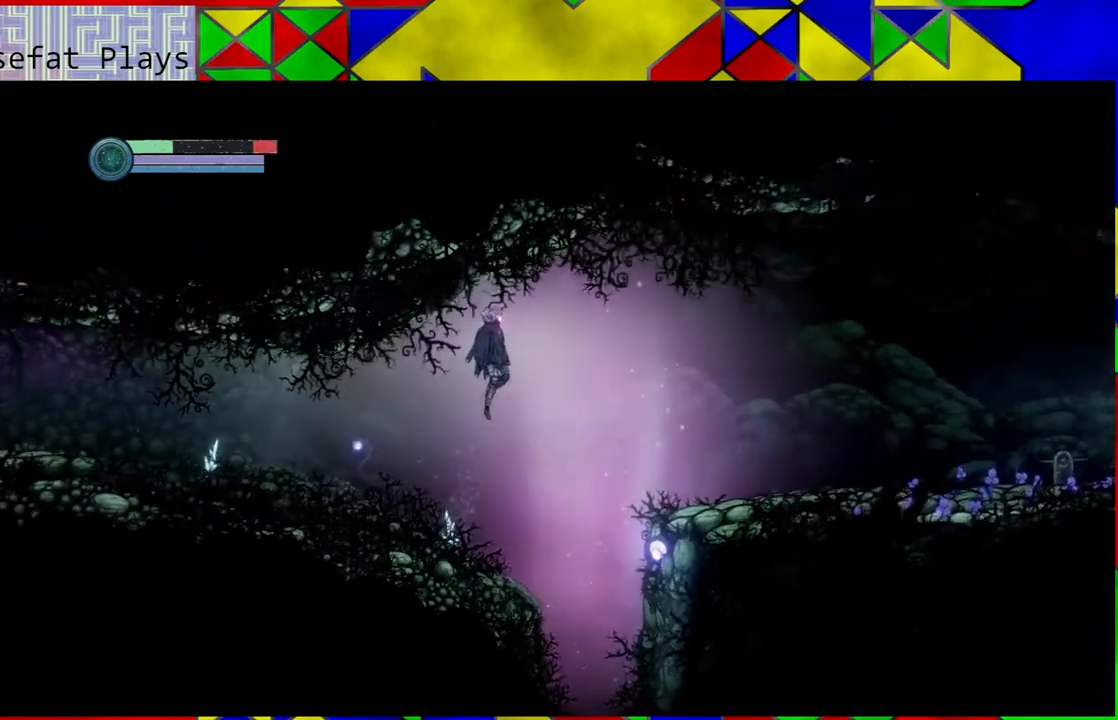
{"buttons": ["B"], "left_stick": "right", "right_stick": "center", "events": []}
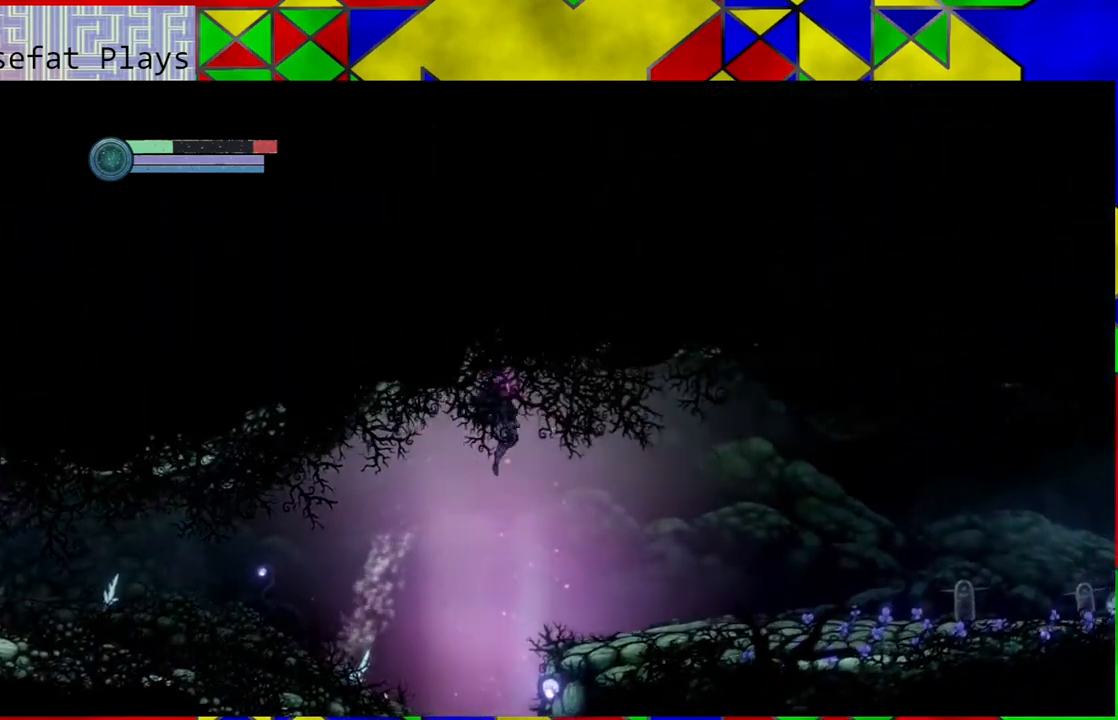
{"buttons": [], "left_stick": "right", "right_stick": "center", "events": [[217, "B", "up"]]}
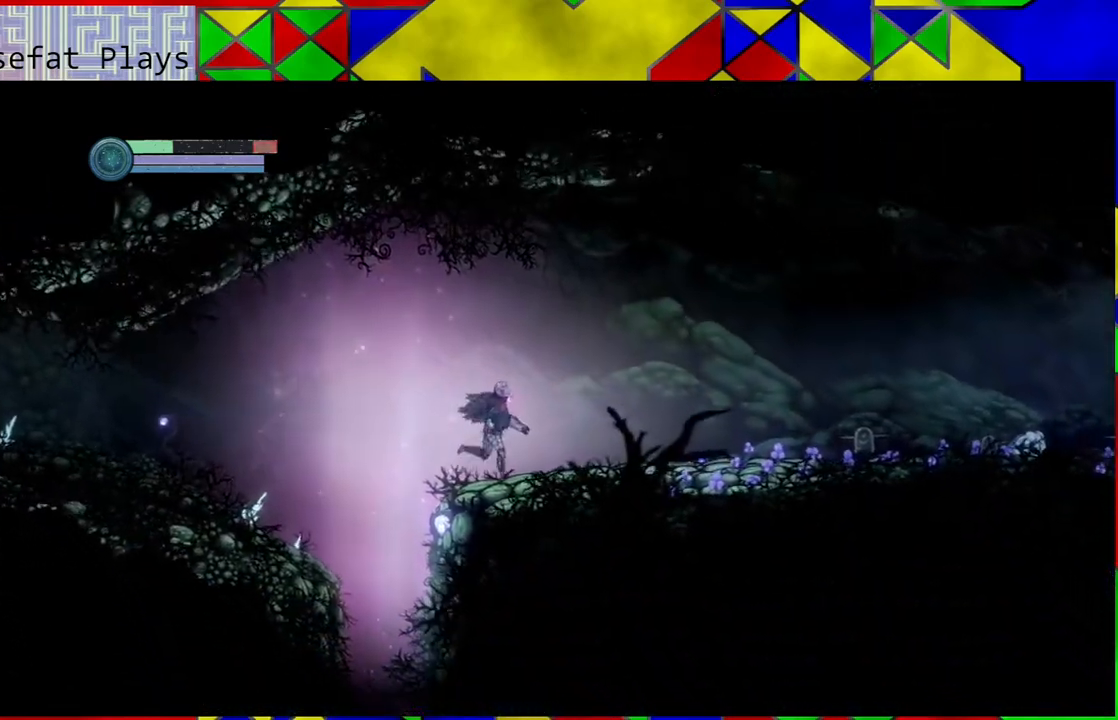
{"buttons": [], "left_stick": "right", "right_stick": "center", "events": []}
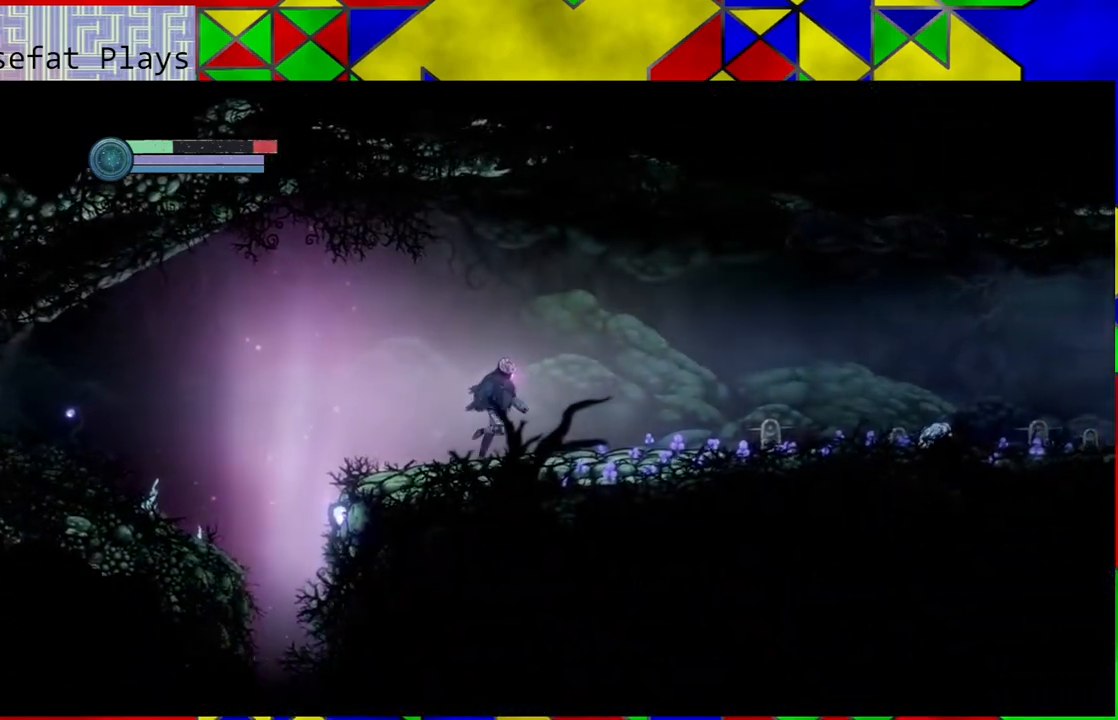
{"buttons": [], "left_stick": "center", "right_stick": "center", "events": [[350, "left_stick", "center"]]}
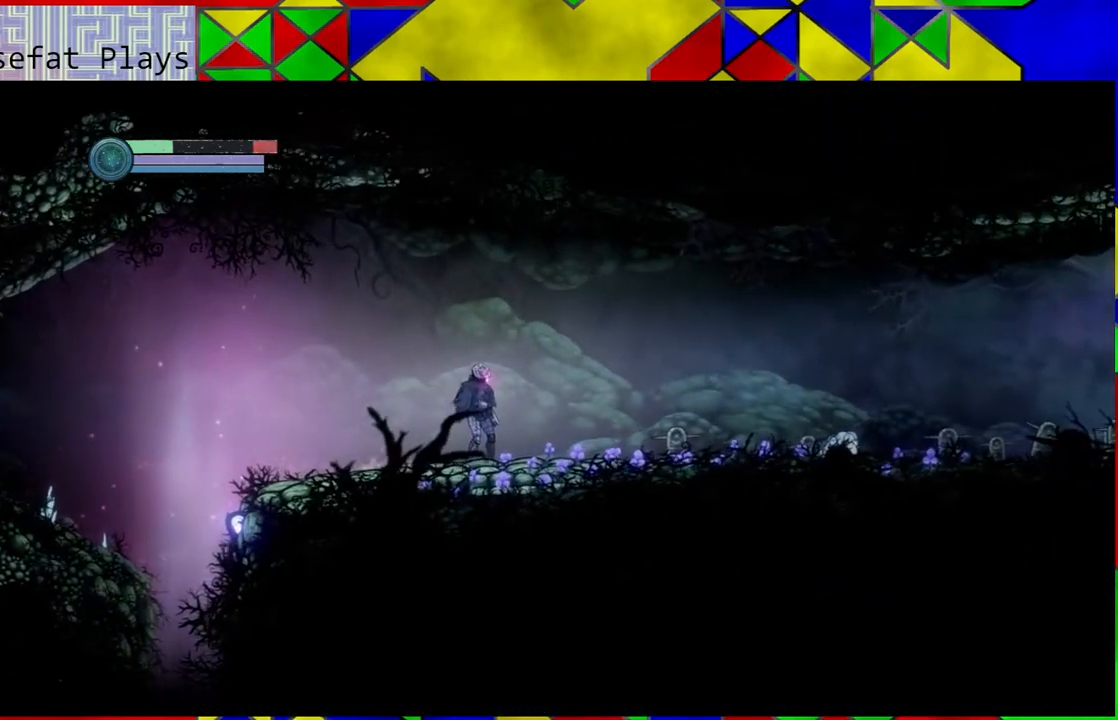
{"buttons": [], "left_stick": "right", "right_stick": "center", "events": [[183, "left_stick", "right"]]}
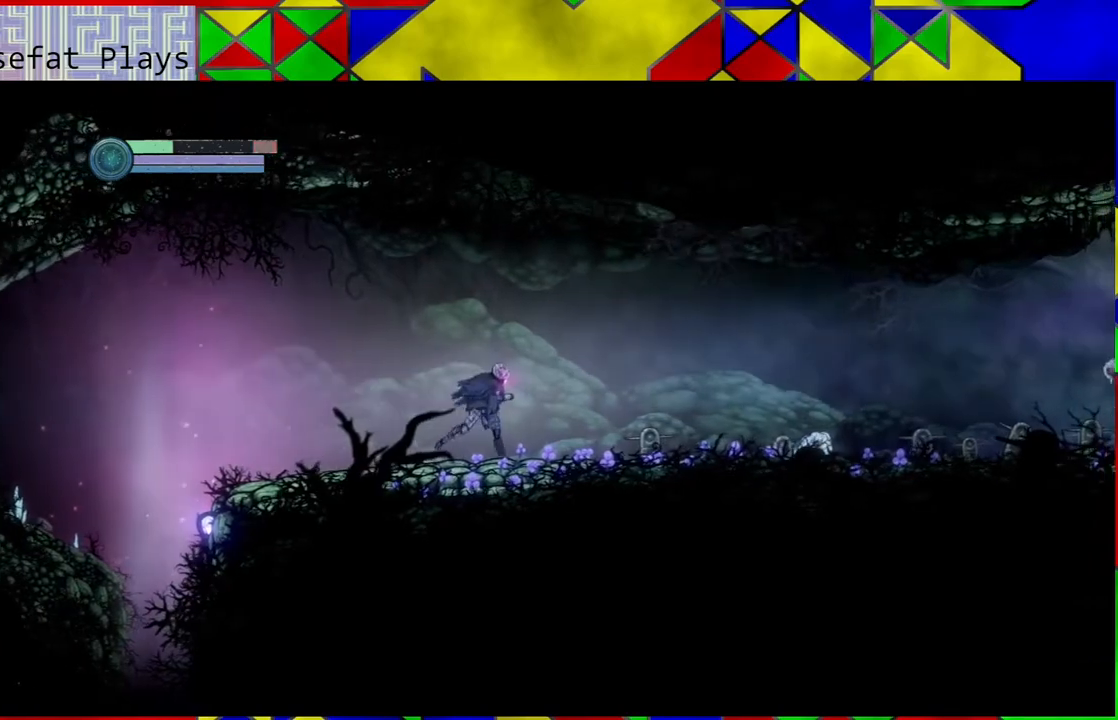
{"buttons": [], "left_stick": "right", "right_stick": "center", "events": []}
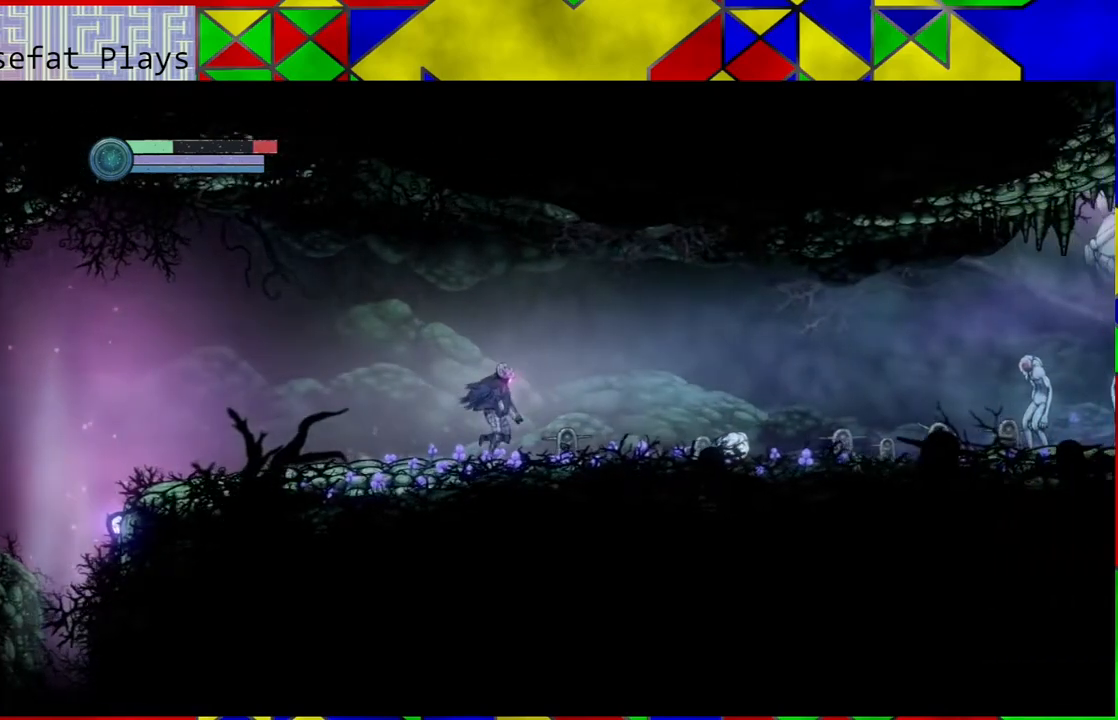
{"buttons": [], "left_stick": "right", "right_stick": "center", "events": []}
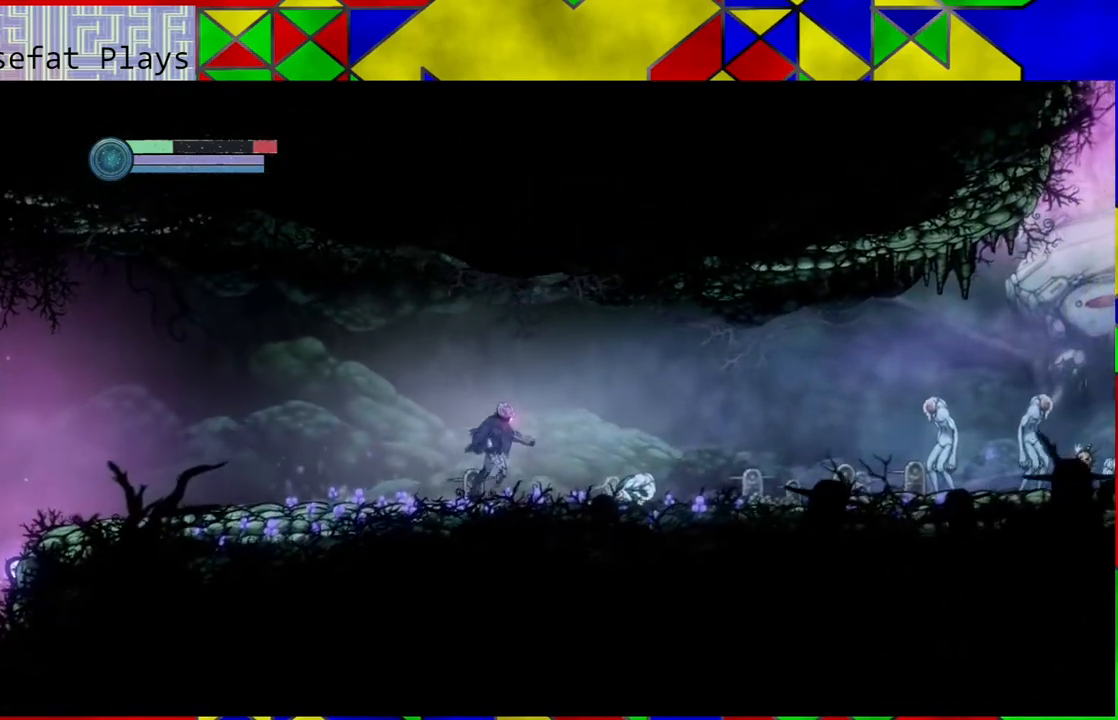
{"buttons": [], "left_stick": "center", "right_stick": "center", "events": [[500, "left_stick", "center"]]}
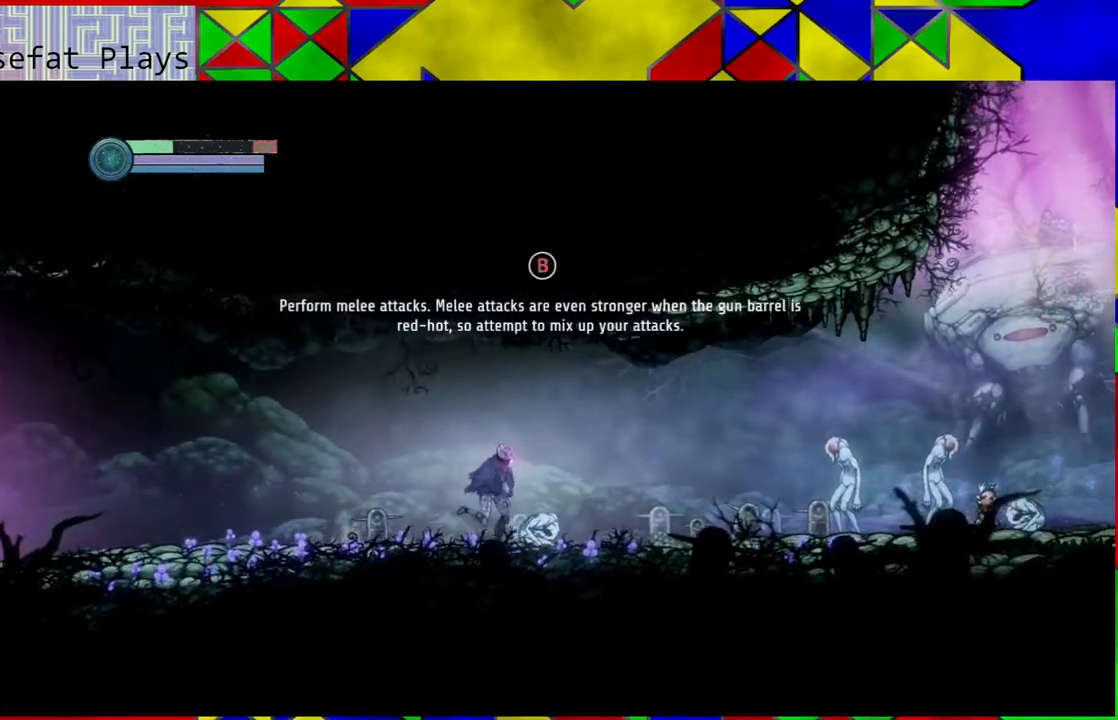
{"buttons": [], "left_stick": "center", "right_stick": "center", "events": []}
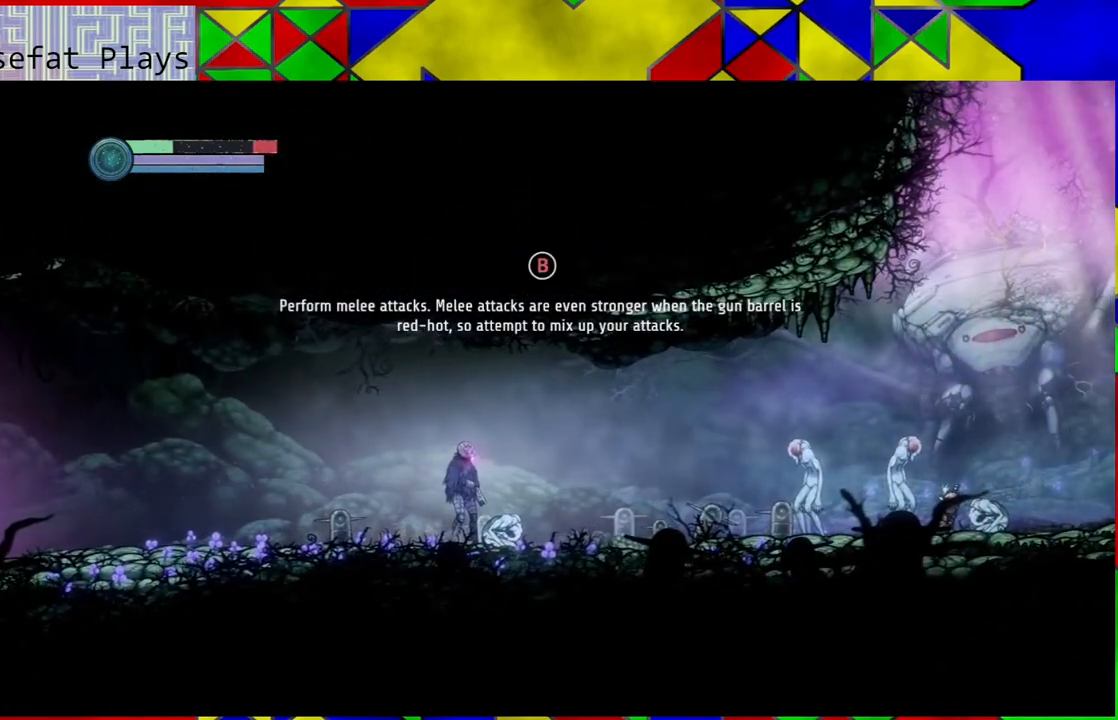
{"buttons": [], "left_stick": "center", "right_stick": "center", "events": []}
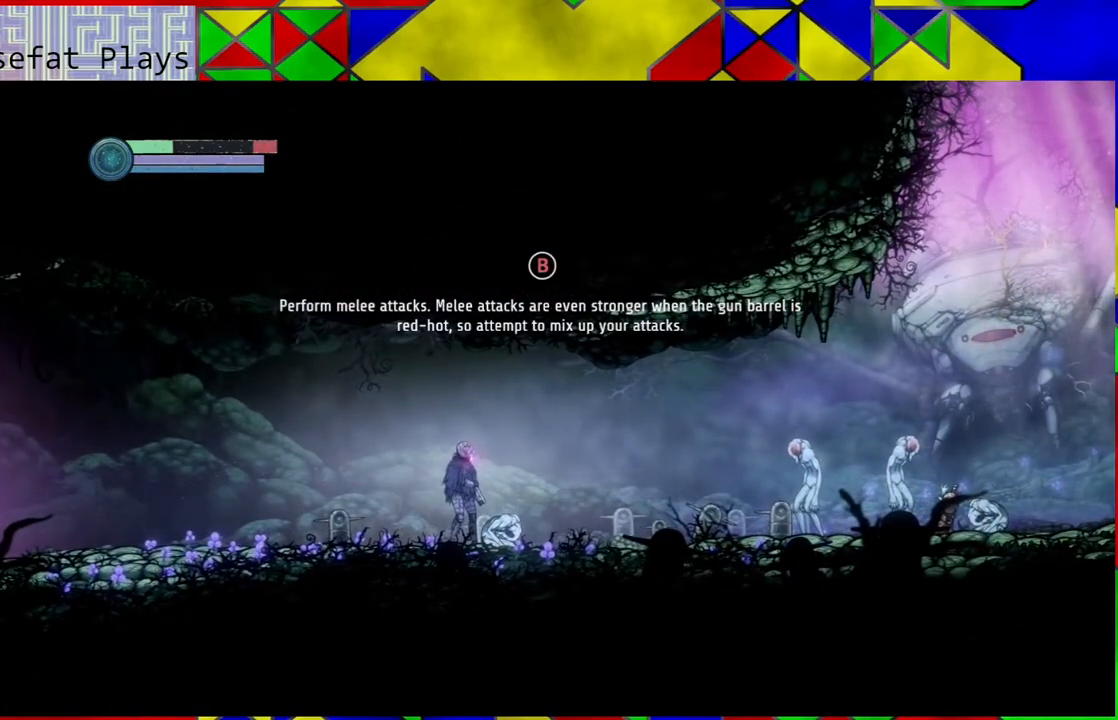
{"buttons": [], "left_stick": "center", "right_stick": "center", "events": []}
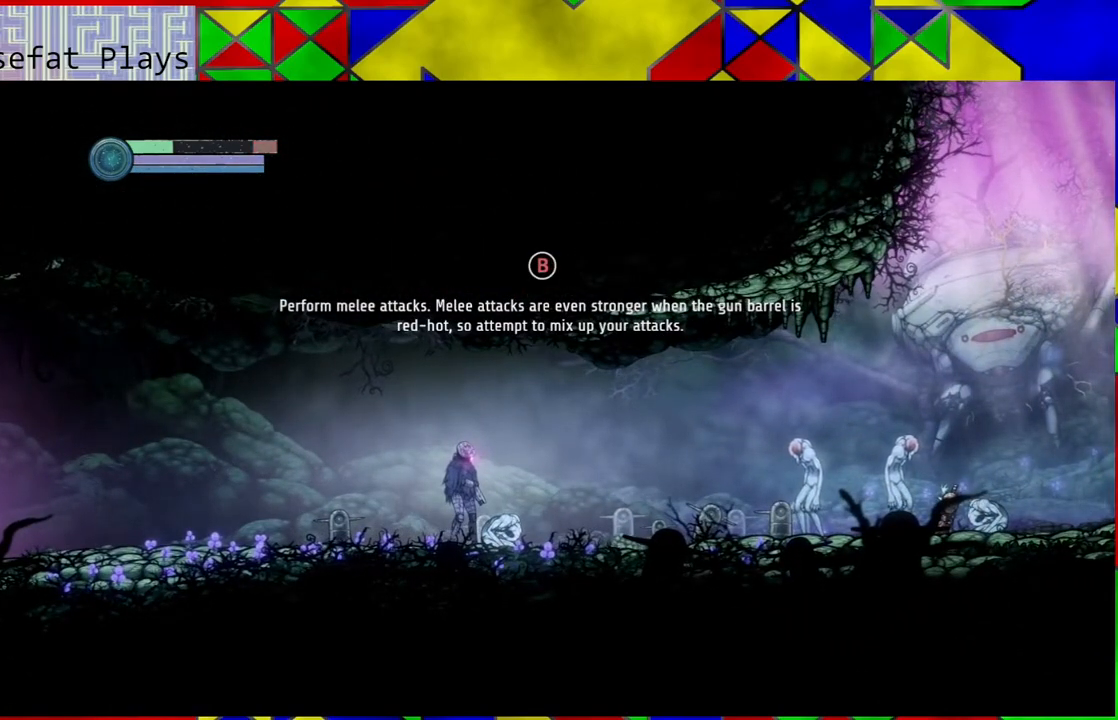
{"buttons": [], "left_stick": "center", "right_stick": "center", "events": []}
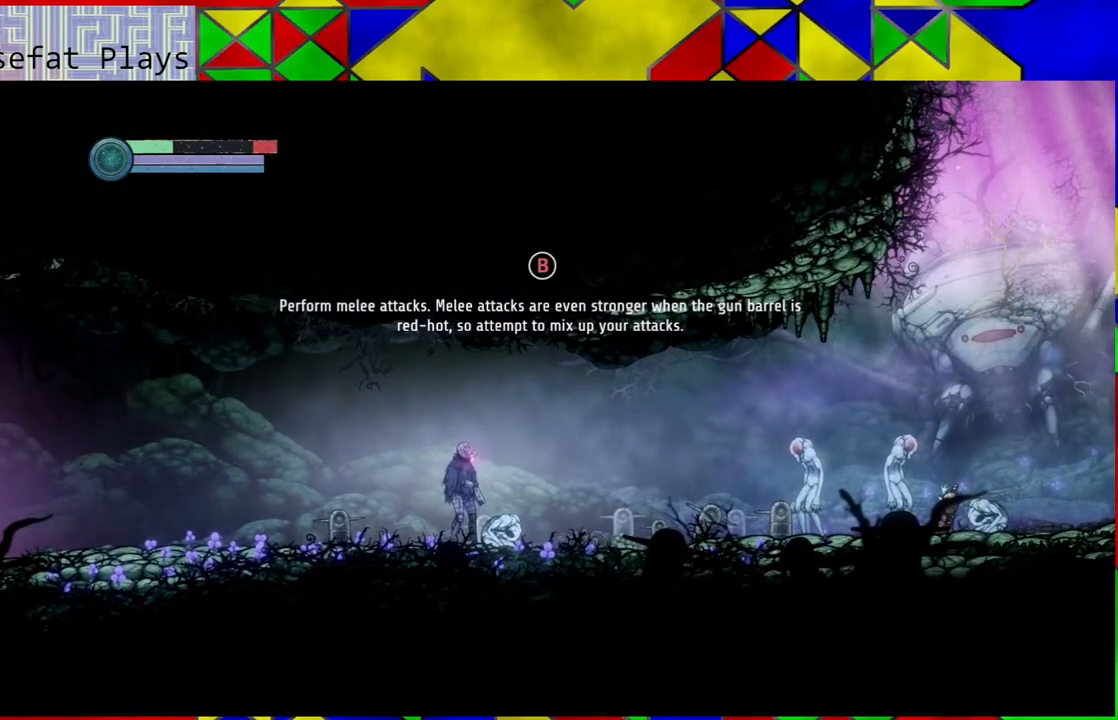
{"buttons": [], "left_stick": "center", "right_stick": "center", "events": []}
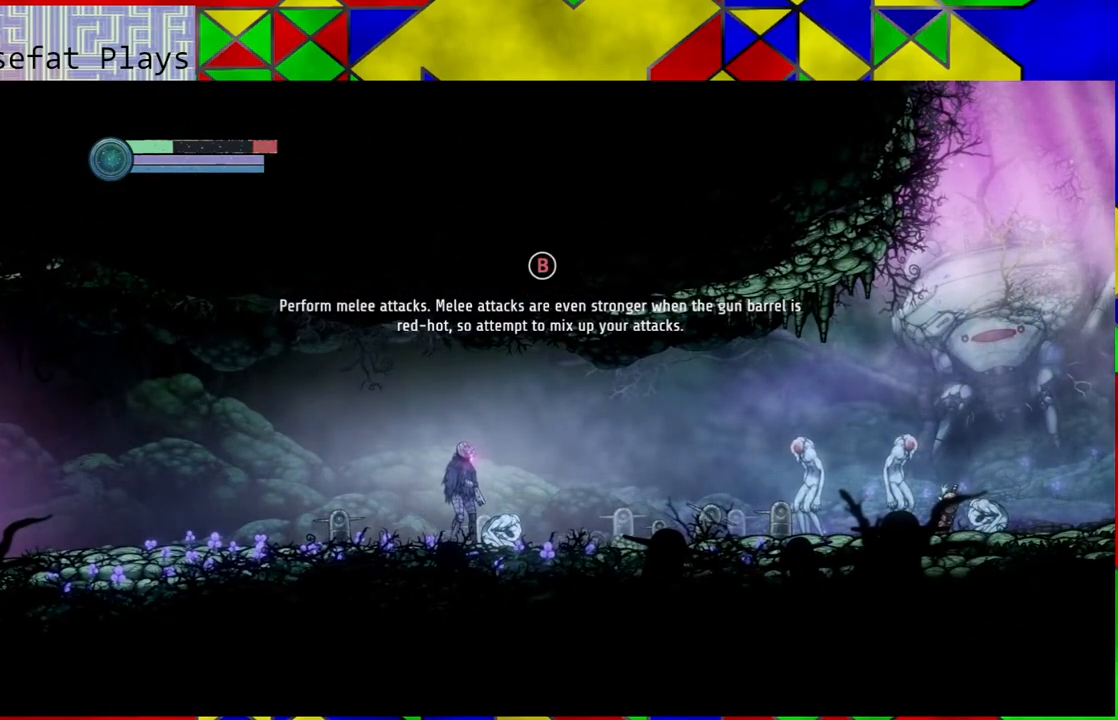
{"buttons": [], "left_stick": "center", "right_stick": "center", "events": []}
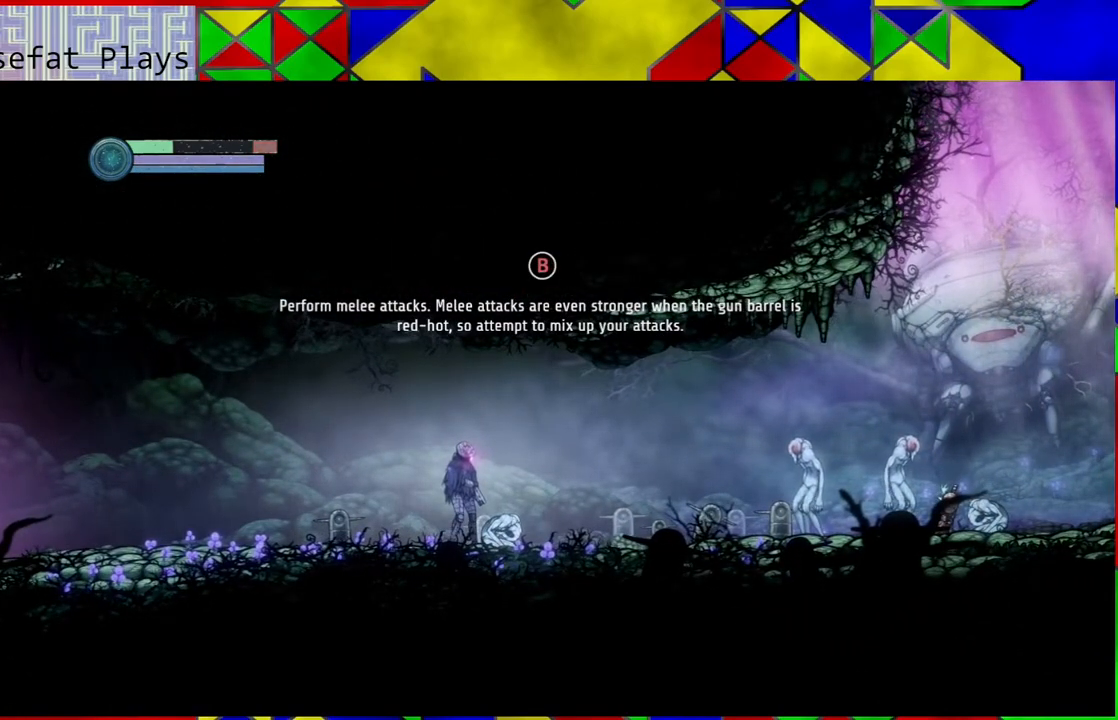
{"buttons": [], "left_stick": "center", "right_stick": "center", "events": []}
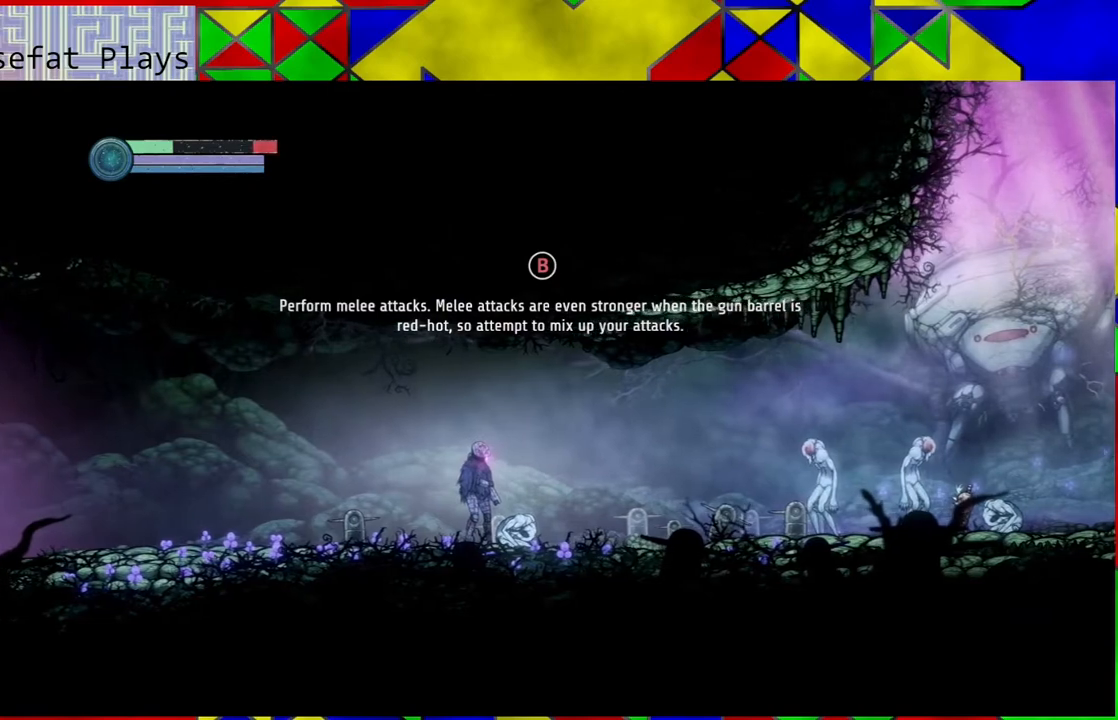
{"buttons": [], "left_stick": "center", "right_stick": "center", "events": []}
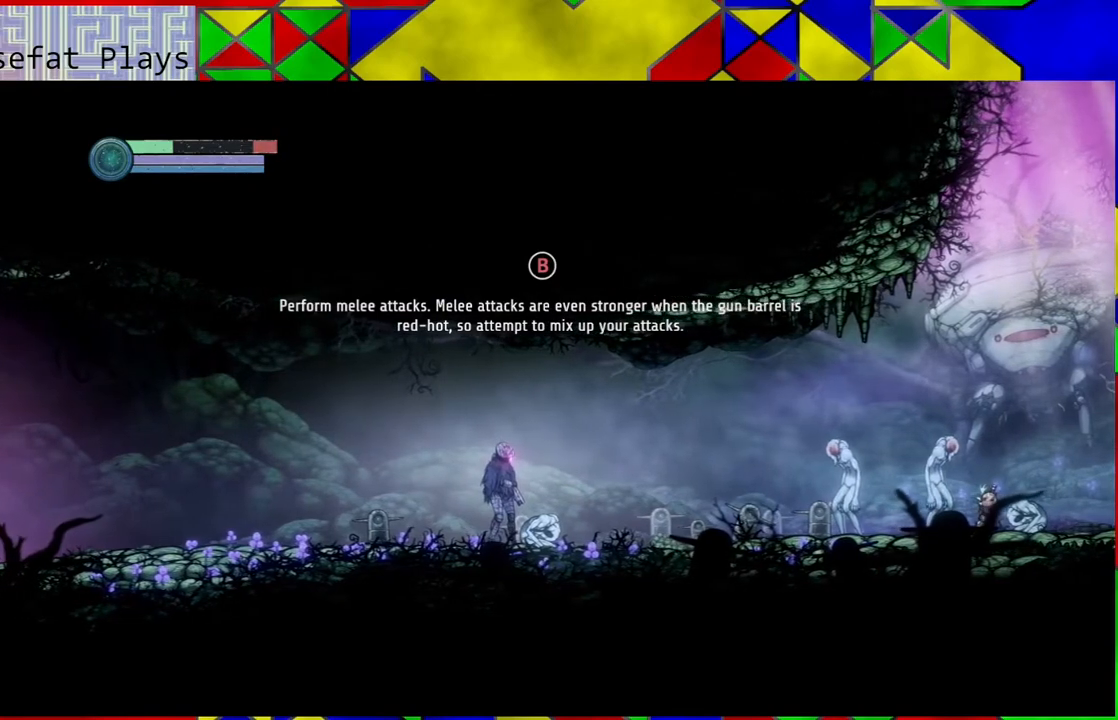
{"buttons": [], "left_stick": "center", "right_stick": "center", "events": []}
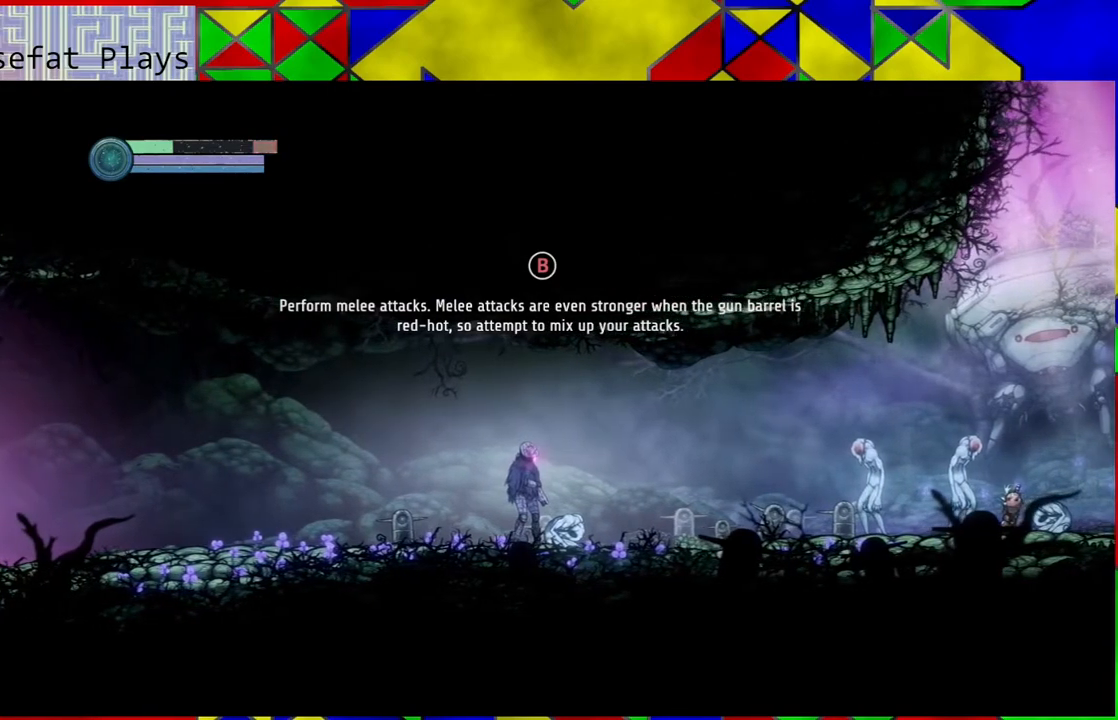
{"buttons": [], "left_stick": "center", "right_stick": "center", "events": []}
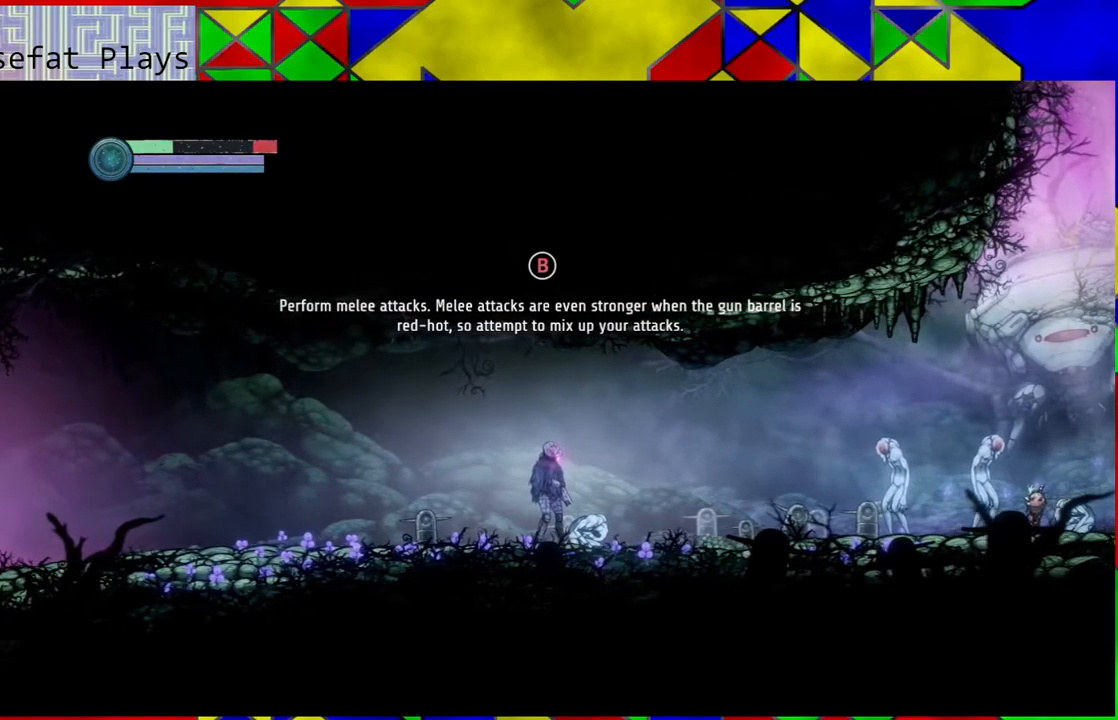
{"buttons": [], "left_stick": "right", "right_stick": "center", "events": [[350, "left_stick", "right"]]}
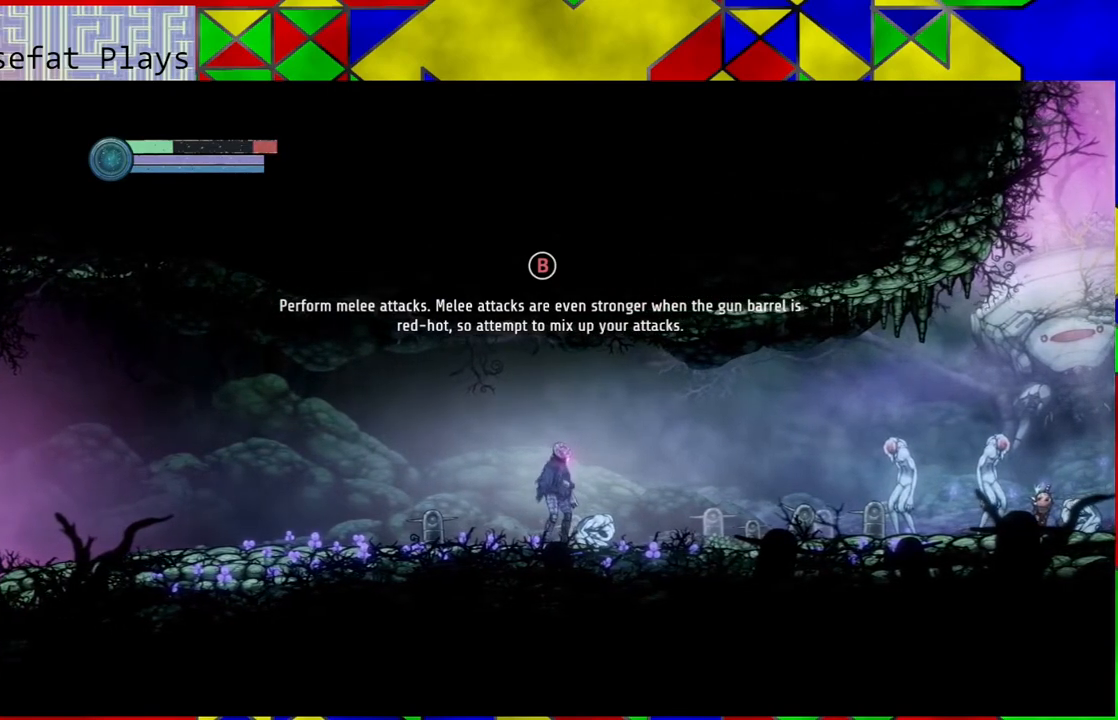
{"buttons": [], "left_stick": "right", "right_stick": "center", "events": []}
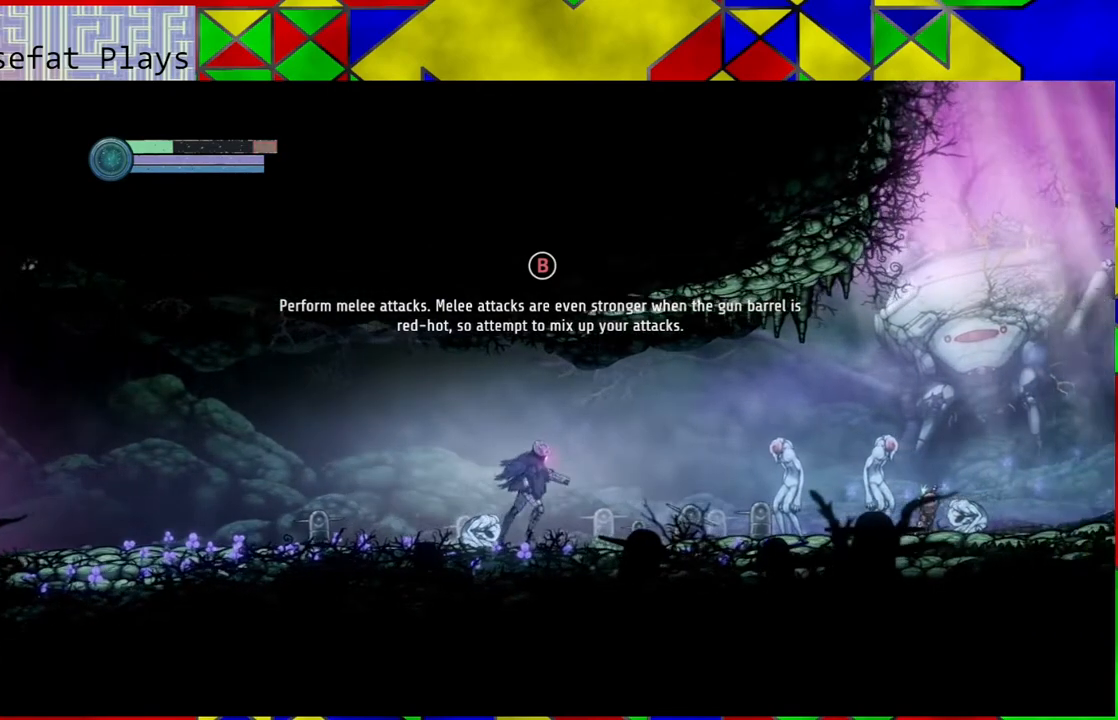
{"buttons": ["Y"], "left_stick": "center", "right_stick": "center", "events": [[167, "Y", "down"], [233, "left_stick", "center"]]}
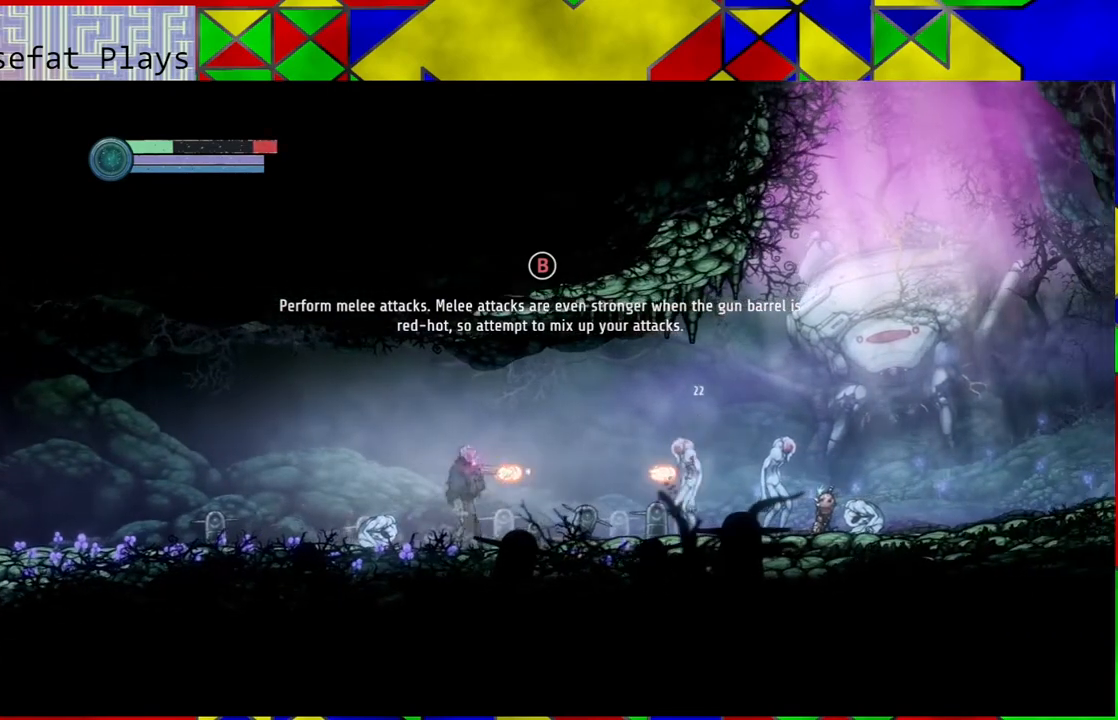
{"buttons": ["Y"], "left_stick": "center", "right_stick": "center", "events": []}
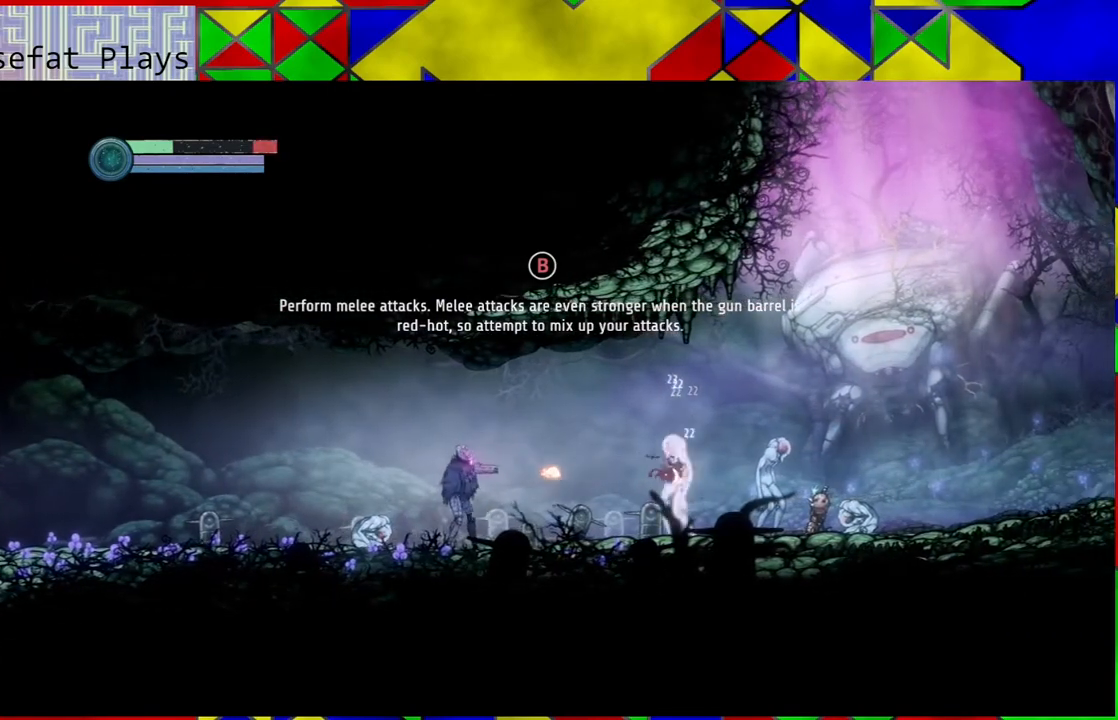
{"buttons": ["Y"], "left_stick": "center", "right_stick": "center", "events": []}
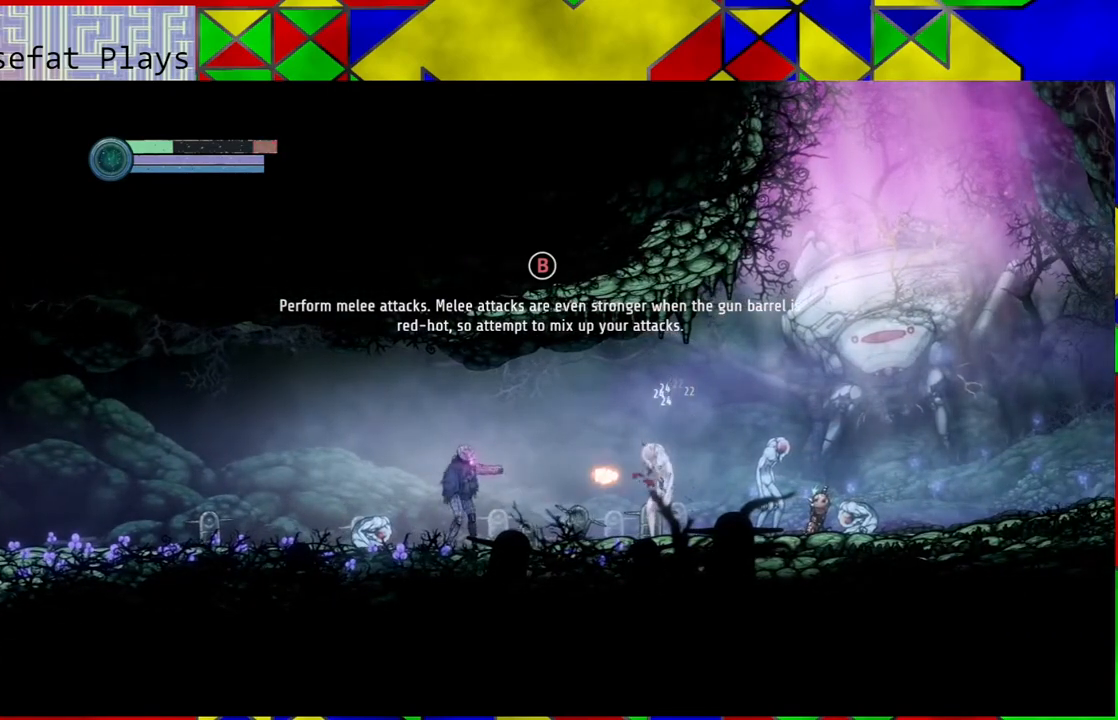
{"buttons": ["Y"], "left_stick": "center", "right_stick": "center", "events": []}
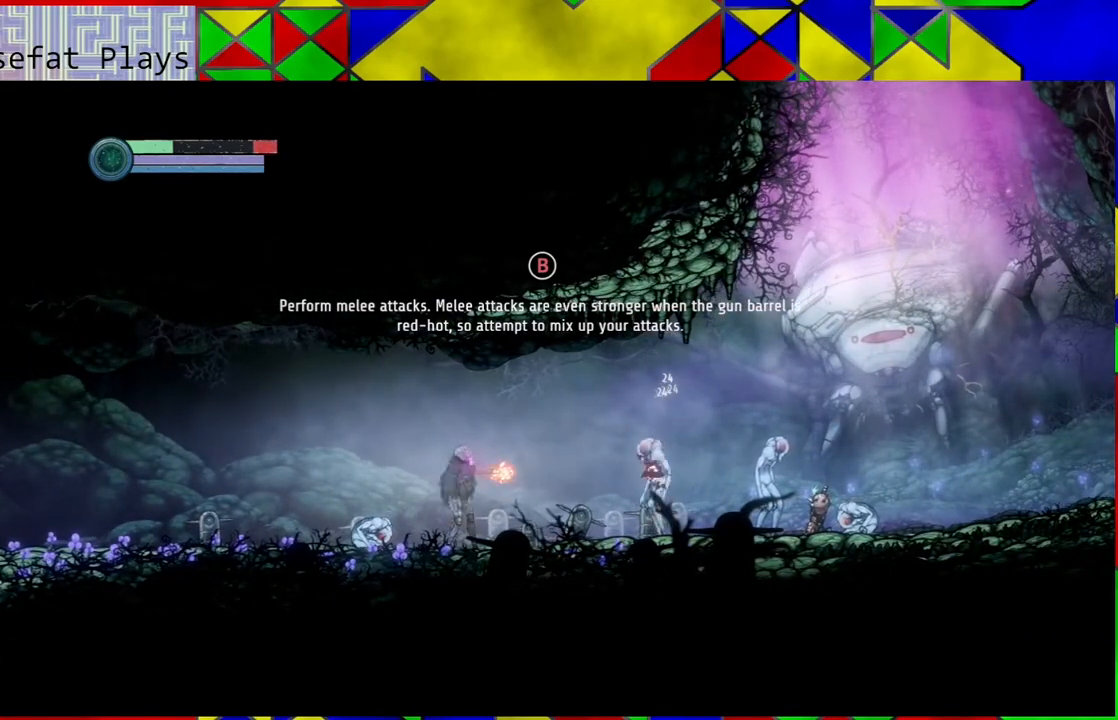
{"buttons": ["Y"], "left_stick": "center", "right_stick": "center", "events": []}
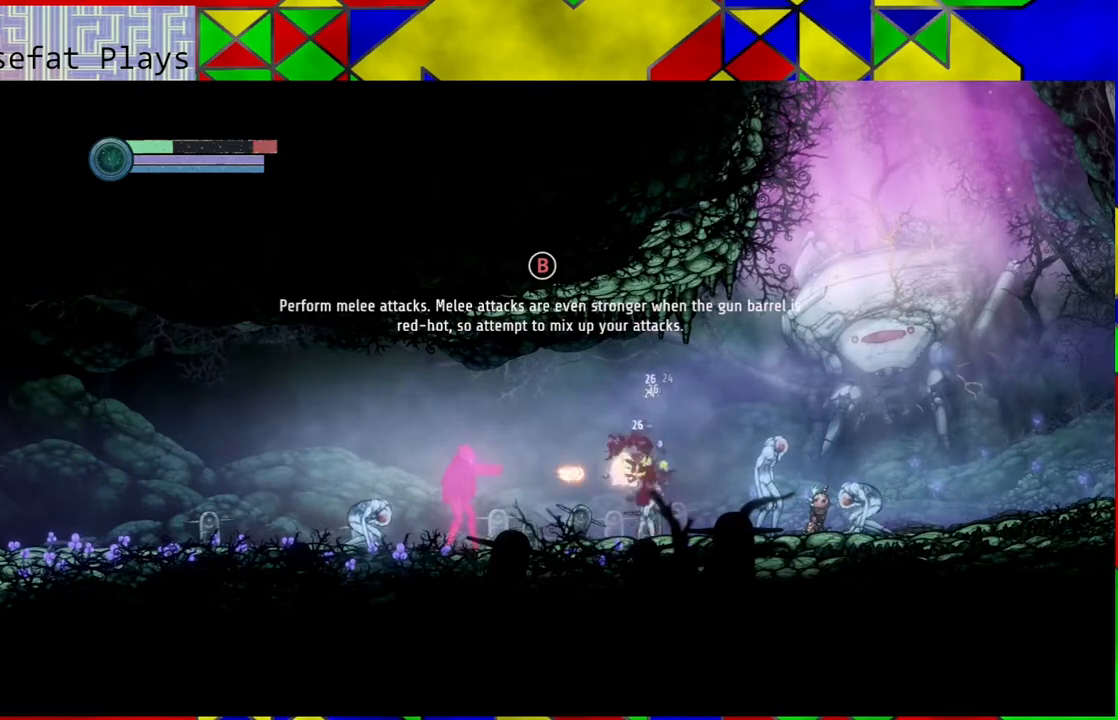
{"buttons": ["Y"], "left_stick": "center", "right_stick": "center", "events": []}